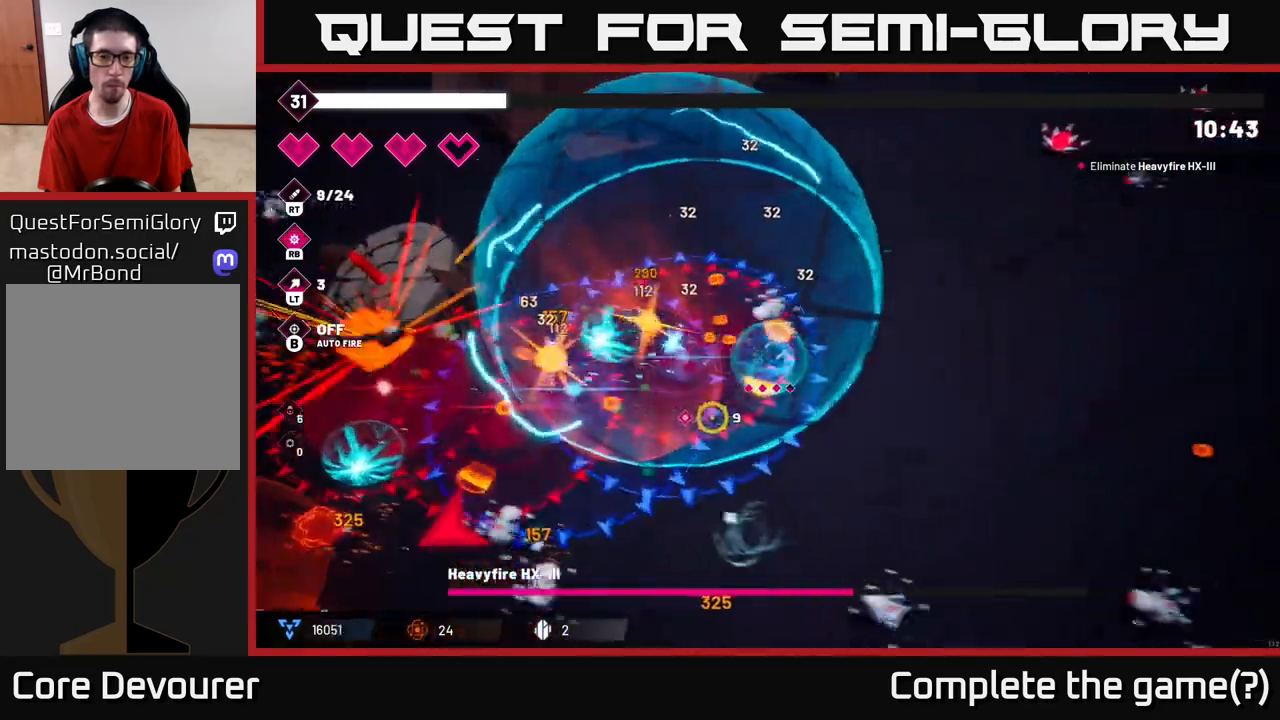
Gameplay with a controller (Xbox layout); each line is a JSON object with the inputs held at the frame after it. "events" lists button and stick changes between this image and that frame as [ms after this image, input, new state], when the widget could be followed in between. Not read: L3 R3.
{"buttons": ["L2", "R2"], "left_stick": "up-left", "right_stick": "down-left", "events": [[100, "L2", "up"], [150, "left_stick", "up-left"], [183, "L2", "down"], [317, "L2", "up"], [417, "L2", "down"]]}
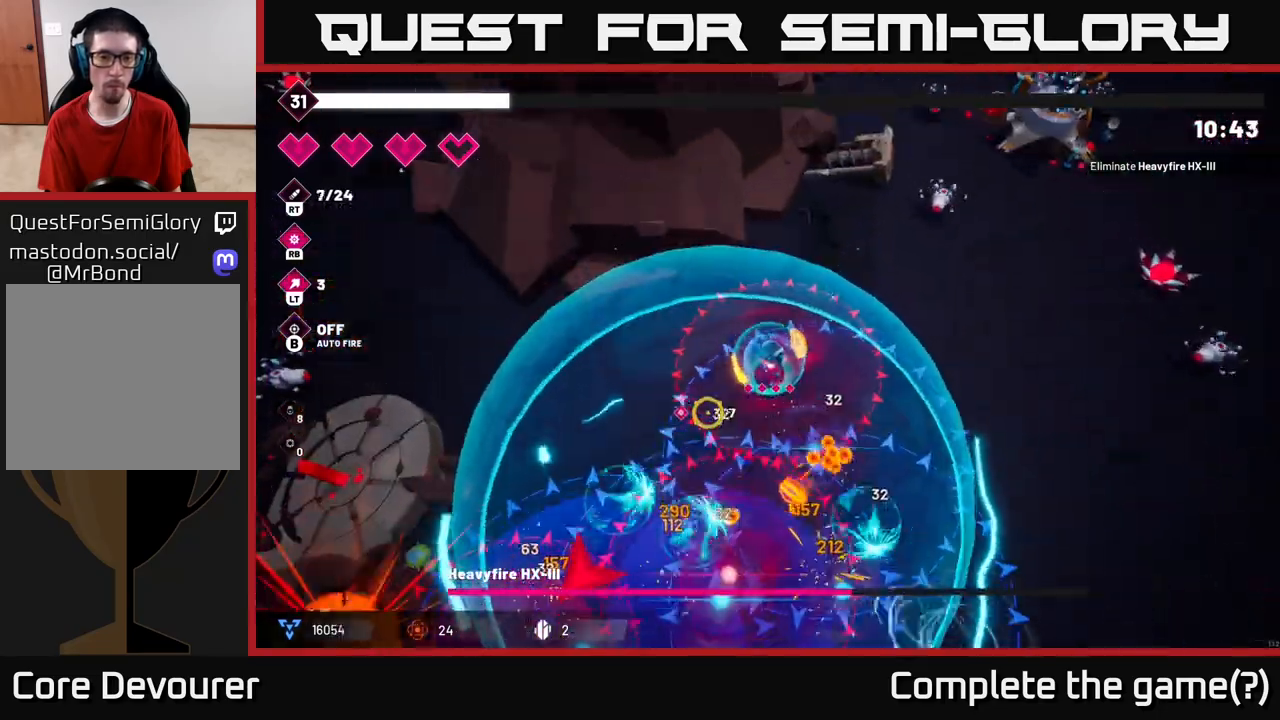
{"buttons": ["R2"], "left_stick": "down-right", "right_stick": "down", "events": [[33, "L2", "up"], [83, "left_stick", "down-left"], [183, "L2", "down"], [267, "L2", "up"], [383, "right_stick", "down"], [467, "left_stick", "down-right"]]}
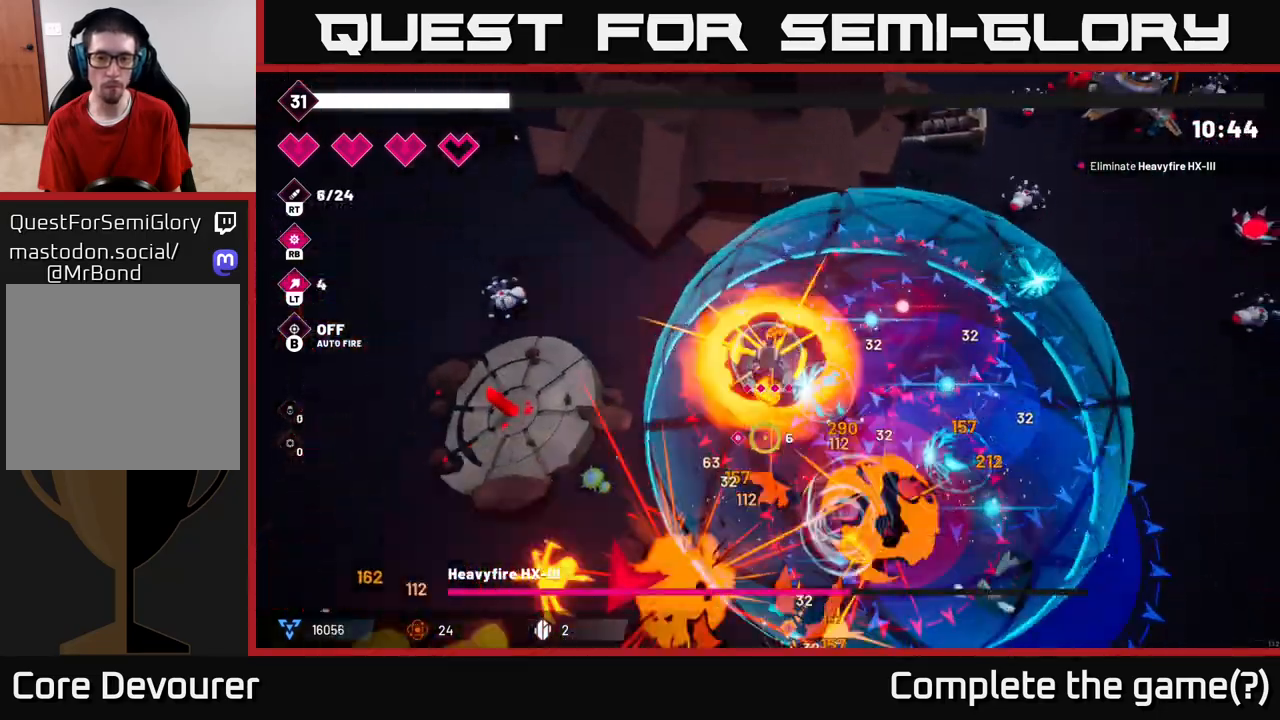
{"buttons": ["L2", "R2"], "left_stick": "down-right", "right_stick": "down-right", "events": [[50, "right_stick", "down-right"], [117, "L2", "down"], [150, "left_stick", "right"], [233, "L2", "up"], [333, "L2", "down"], [433, "L2", "up"], [433, "left_stick", "down-right"], [483, "L2", "down"]]}
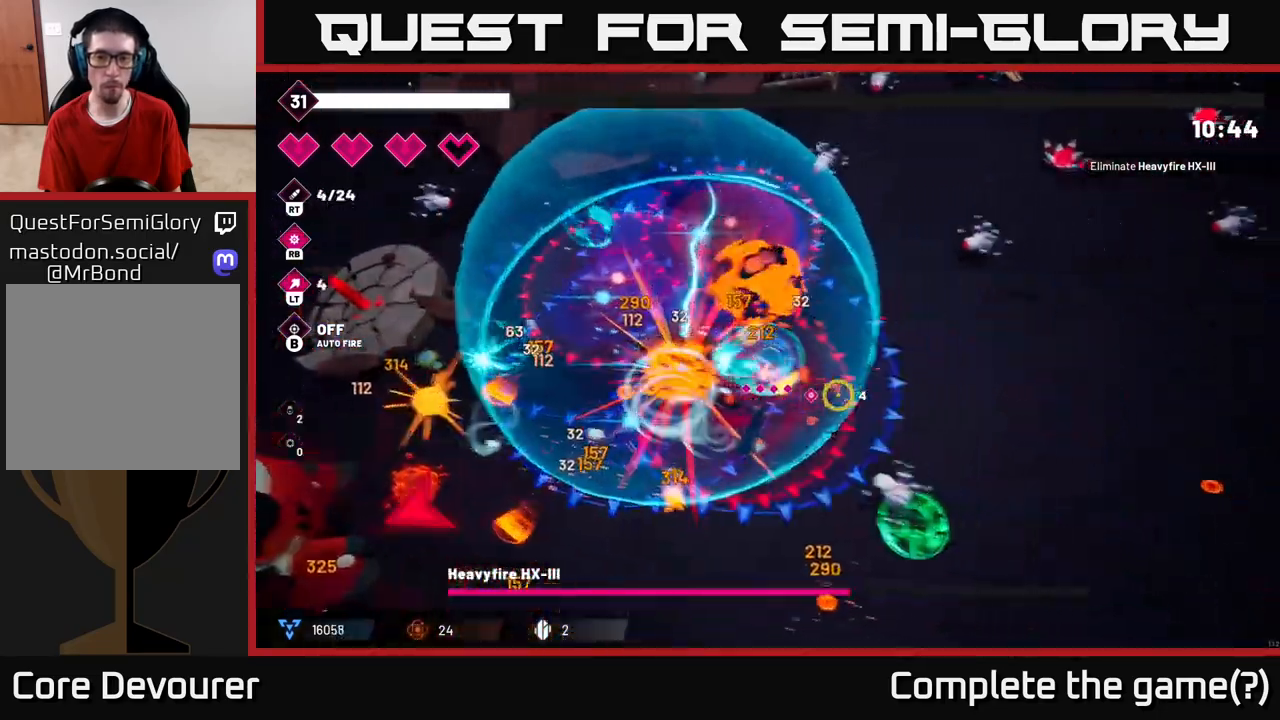
{"buttons": ["R2"], "left_stick": "down", "right_stick": "down-left", "events": [[100, "L2", "up"], [167, "right_stick", "down"], [217, "left_stick", "down"], [283, "right_stick", "down-left"]]}
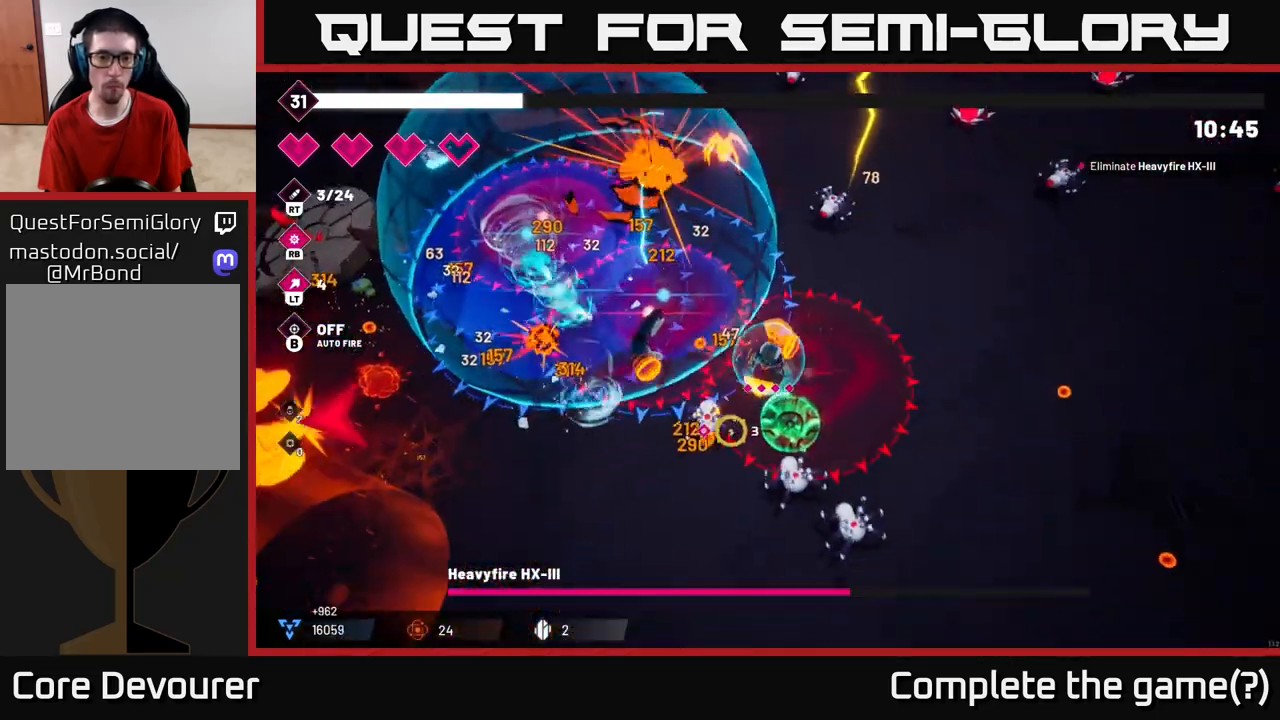
{"buttons": ["R2"], "left_stick": "down-left", "right_stick": "left", "events": [[133, "L2", "down"], [150, "left_stick", "down-left"], [283, "L2", "up"], [417, "right_stick", "left"]]}
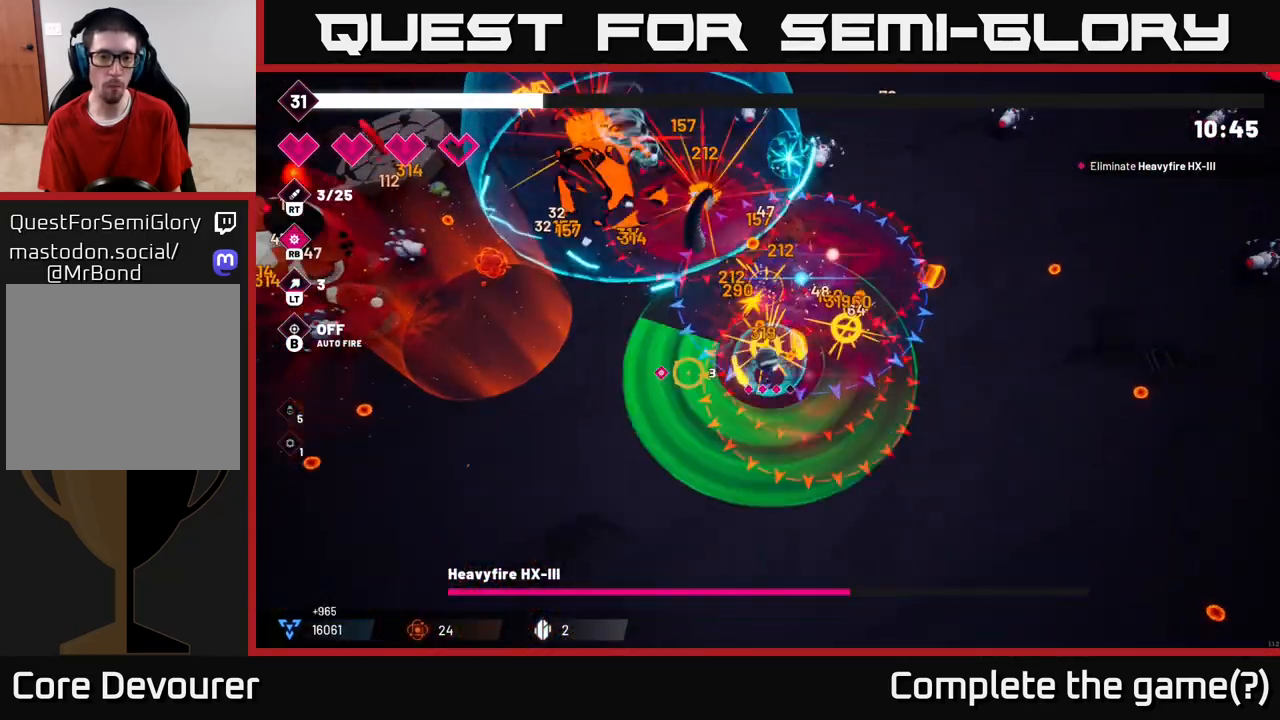
{"buttons": ["R2"], "left_stick": "down-left", "right_stick": "left", "events": []}
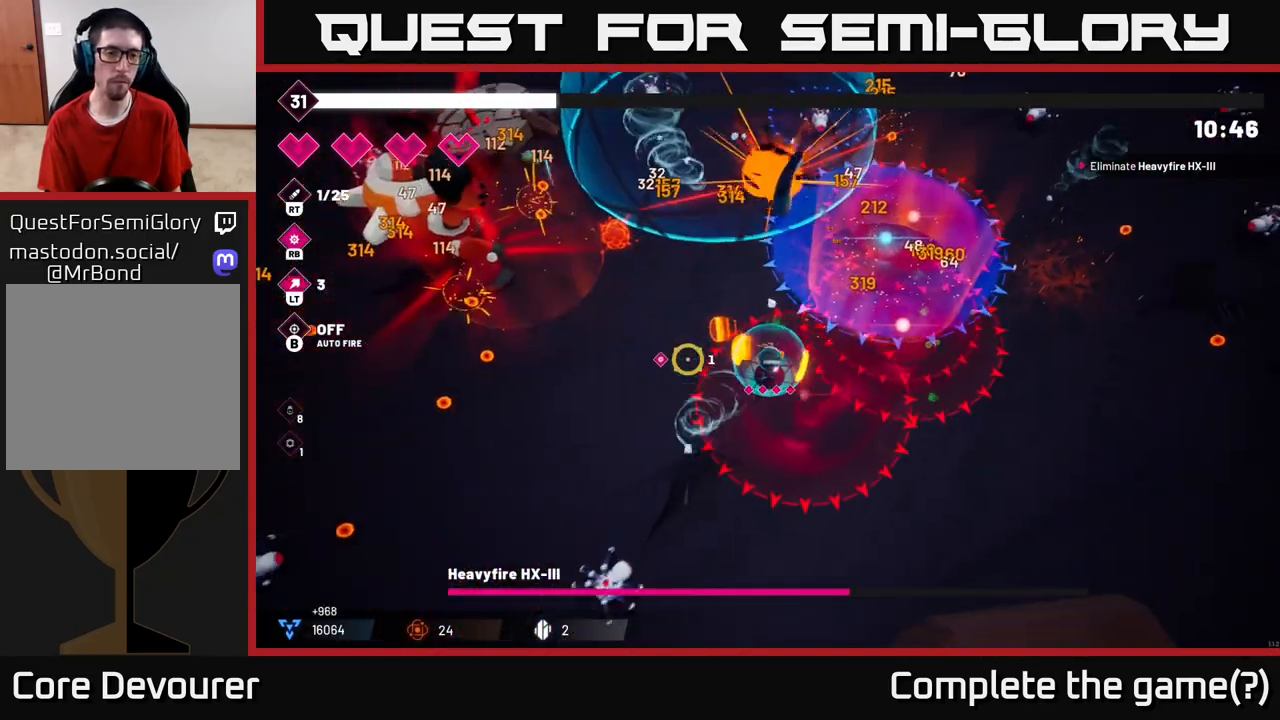
{"buttons": ["R2"], "left_stick": "left", "right_stick": "up-left", "events": [[217, "right_stick", "up-left"], [283, "left_stick", "left"]]}
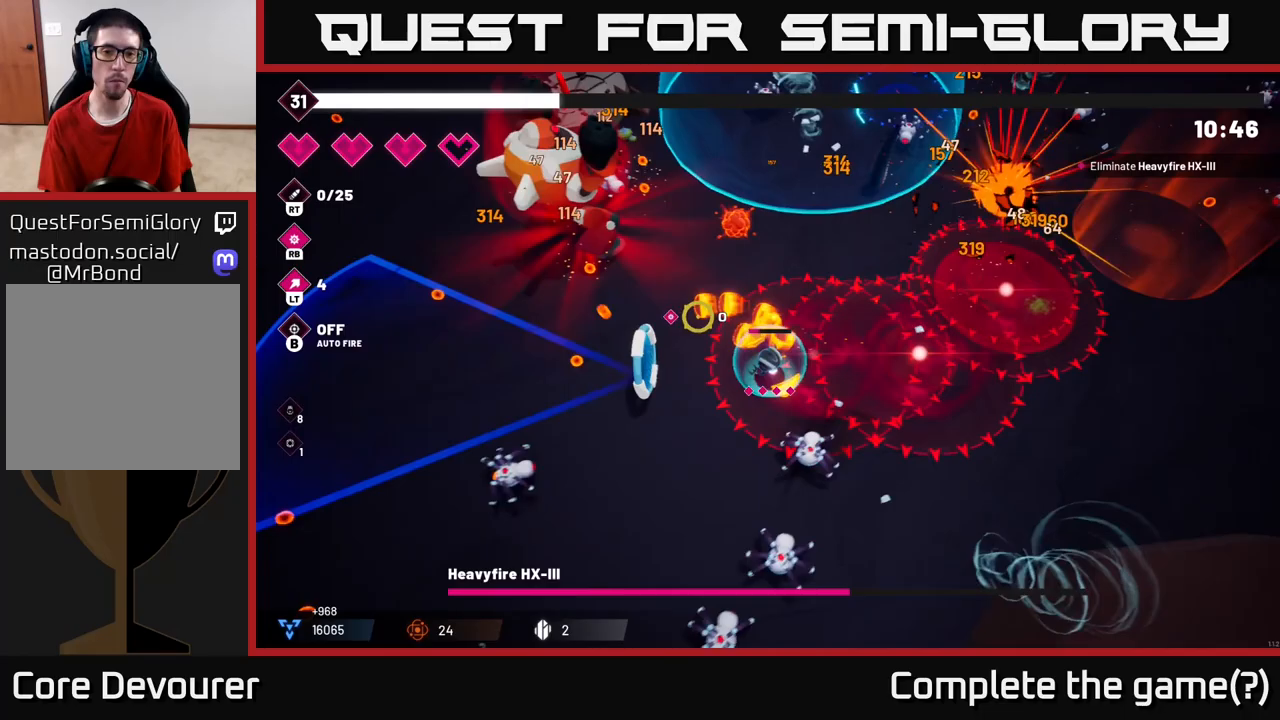
{"buttons": ["R2"], "left_stick": "up-left", "right_stick": "up", "events": [[283, "left_stick", "up-left"], [450, "right_stick", "up"]]}
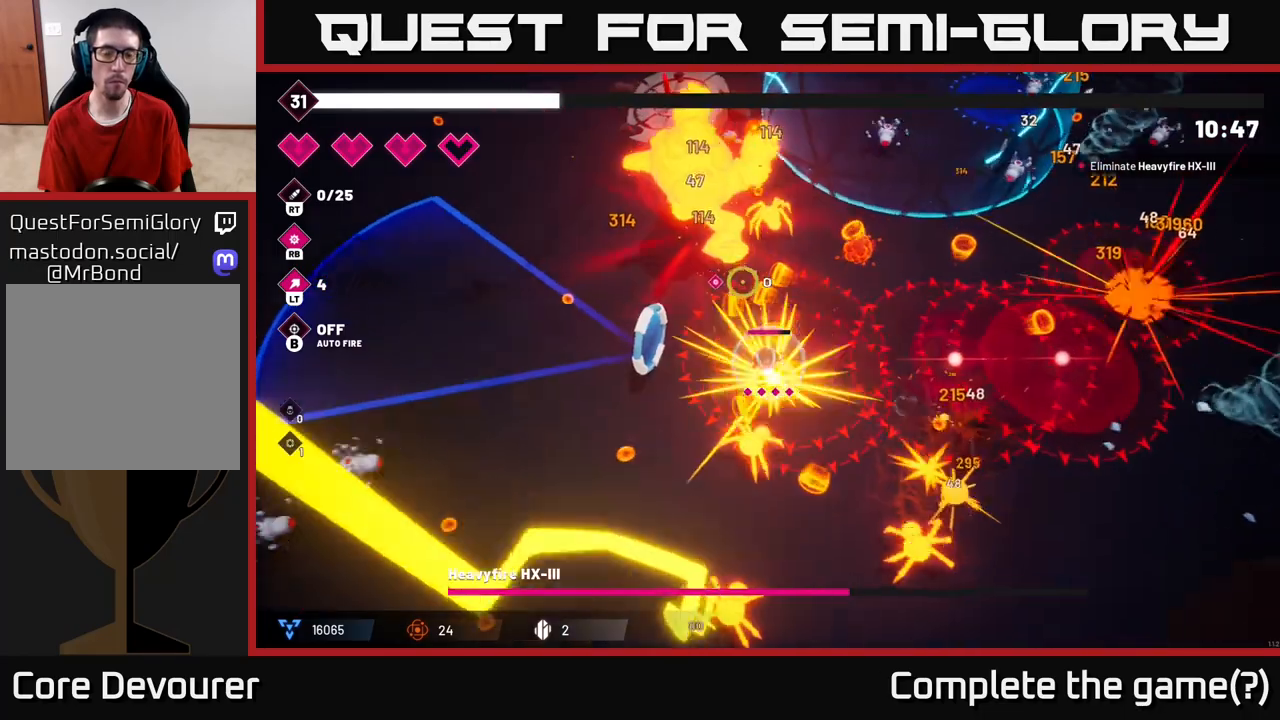
{"buttons": ["R2"], "left_stick": "center", "right_stick": "up-right", "events": [[150, "left_stick", "left"], [400, "right_stick", "up-right"], [450, "left_stick", "center"]]}
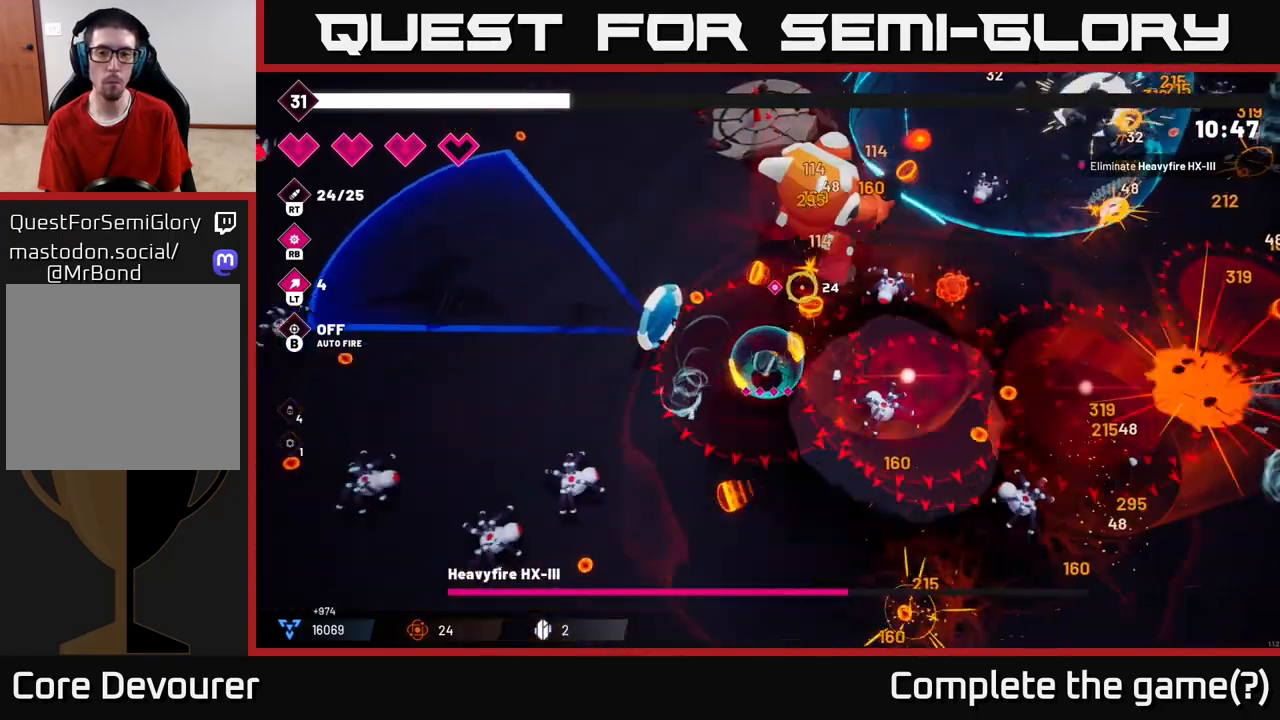
{"buttons": ["R2"], "left_stick": "up-left", "right_stick": "up-right", "events": [[83, "left_stick", "up-left"], [183, "left_stick", "up"], [333, "left_stick", "up-left"]]}
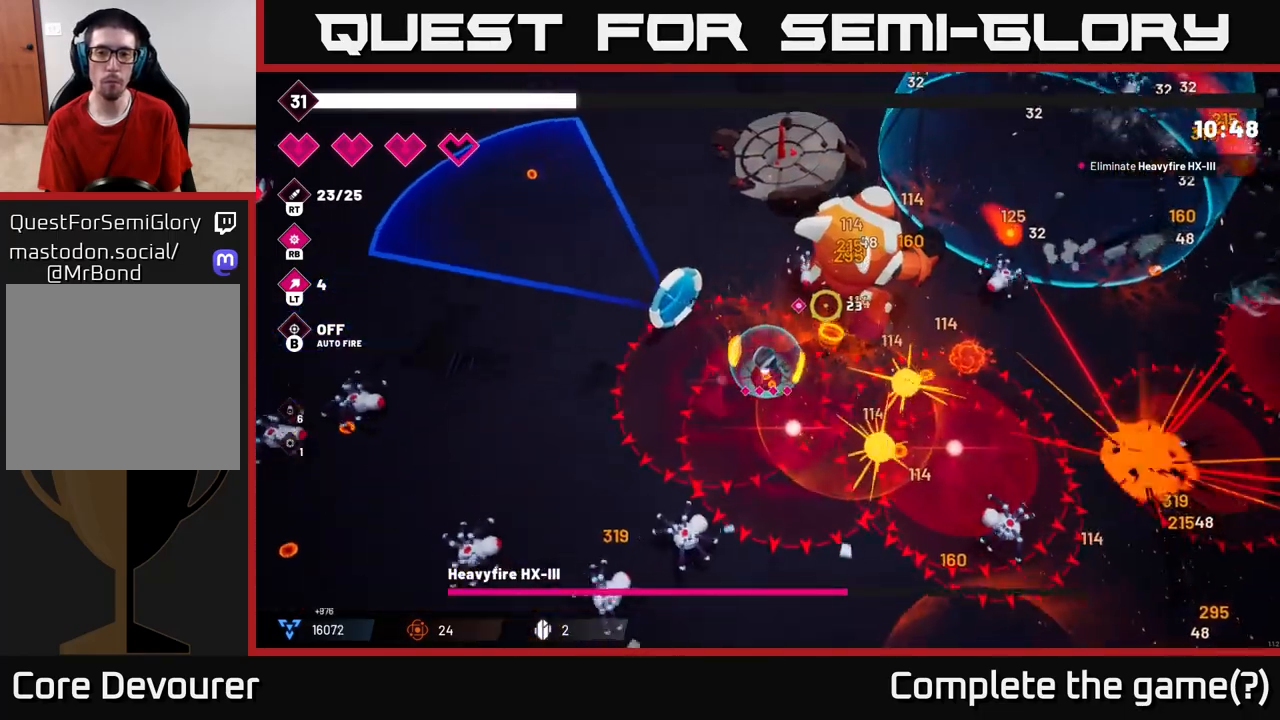
{"buttons": ["R2"], "left_stick": "up", "right_stick": "right", "events": [[117, "left_stick", "up"], [233, "right_stick", "right"]]}
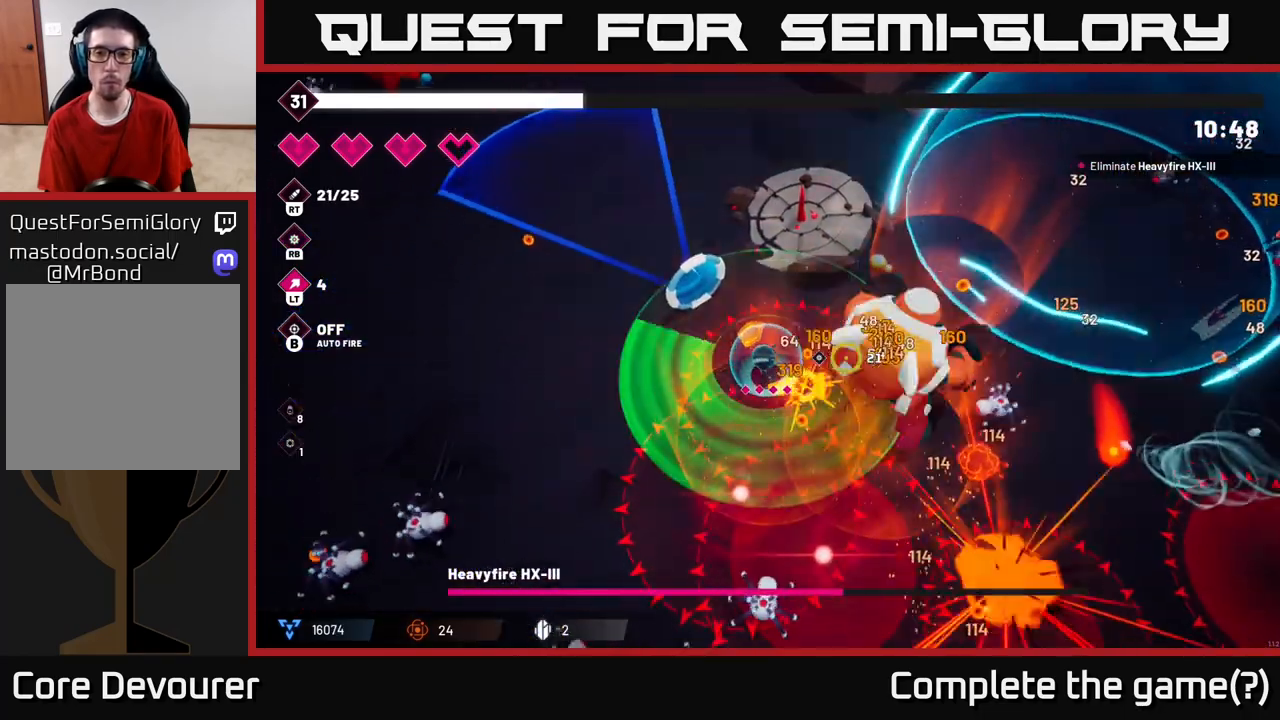
{"buttons": ["R2"], "left_stick": "up-right", "right_stick": "down-right", "events": [[100, "left_stick", "up-right"], [217, "right_stick", "down-right"]]}
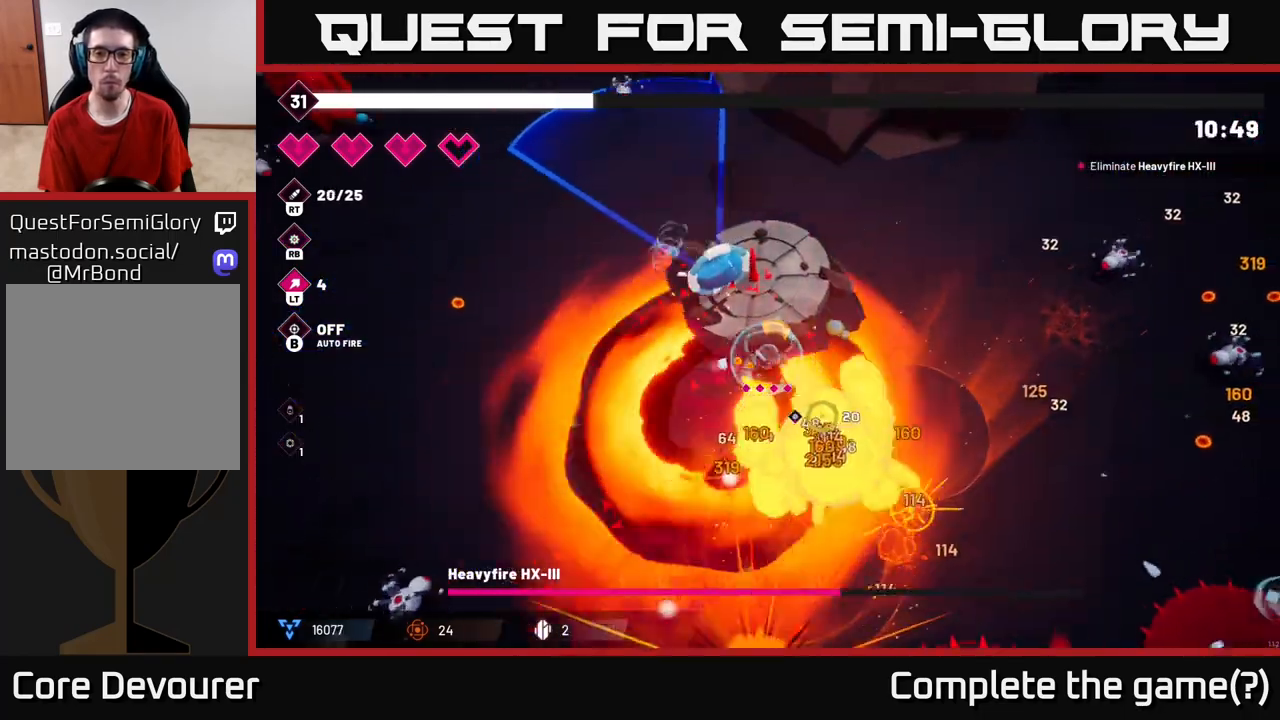
{"buttons": ["R2"], "left_stick": "up-right", "right_stick": "down", "events": [[100, "right_stick", "down"]]}
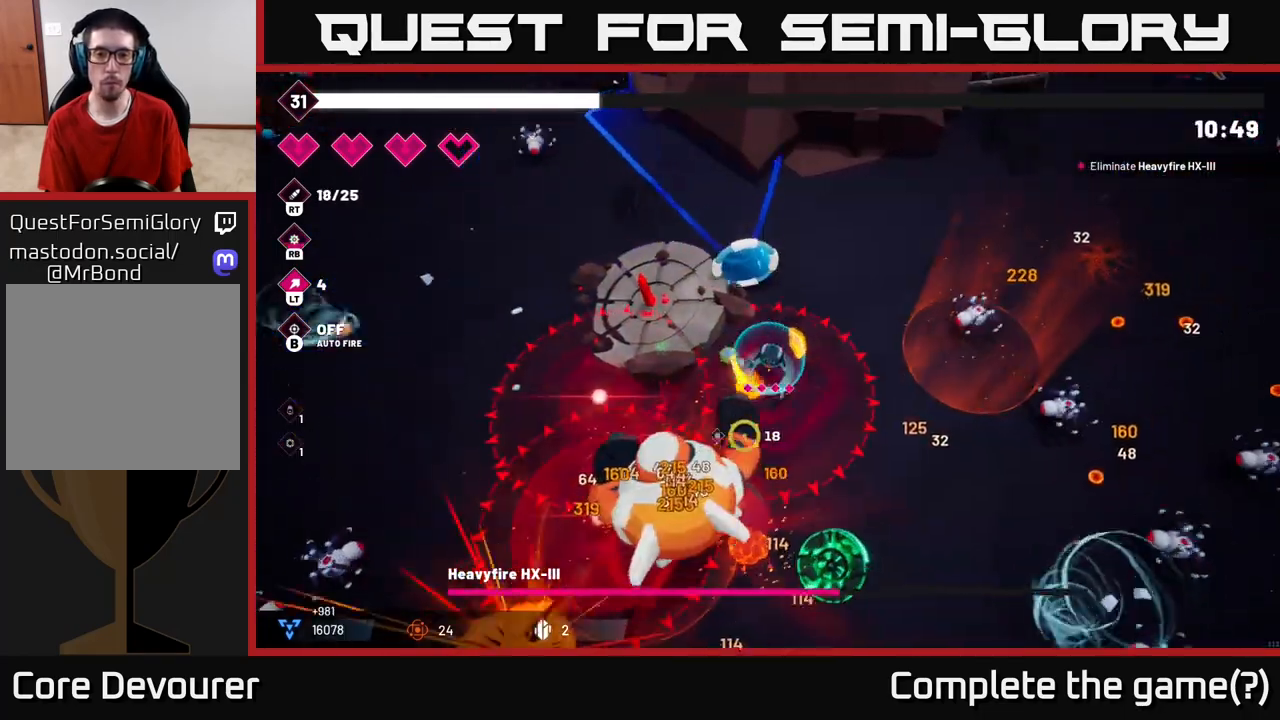
{"buttons": ["R2"], "left_stick": "down-left", "right_stick": "down-left", "events": [[33, "right_stick", "down-left"], [100, "left_stick", "down-right"], [167, "left_stick", "down"], [283, "left_stick", "down-left"]]}
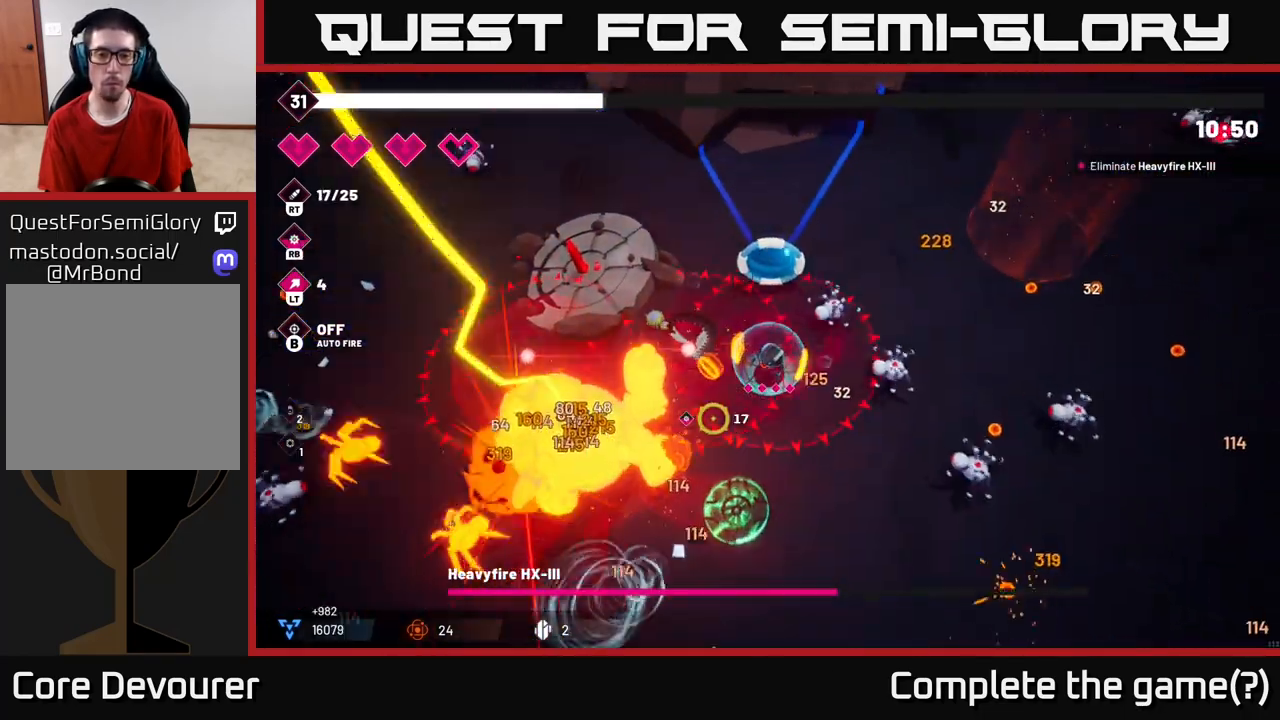
{"buttons": ["R2"], "left_stick": "down-left", "right_stick": "left", "events": [[217, "left_stick", "down"], [367, "right_stick", "left"], [433, "left_stick", "down-left"]]}
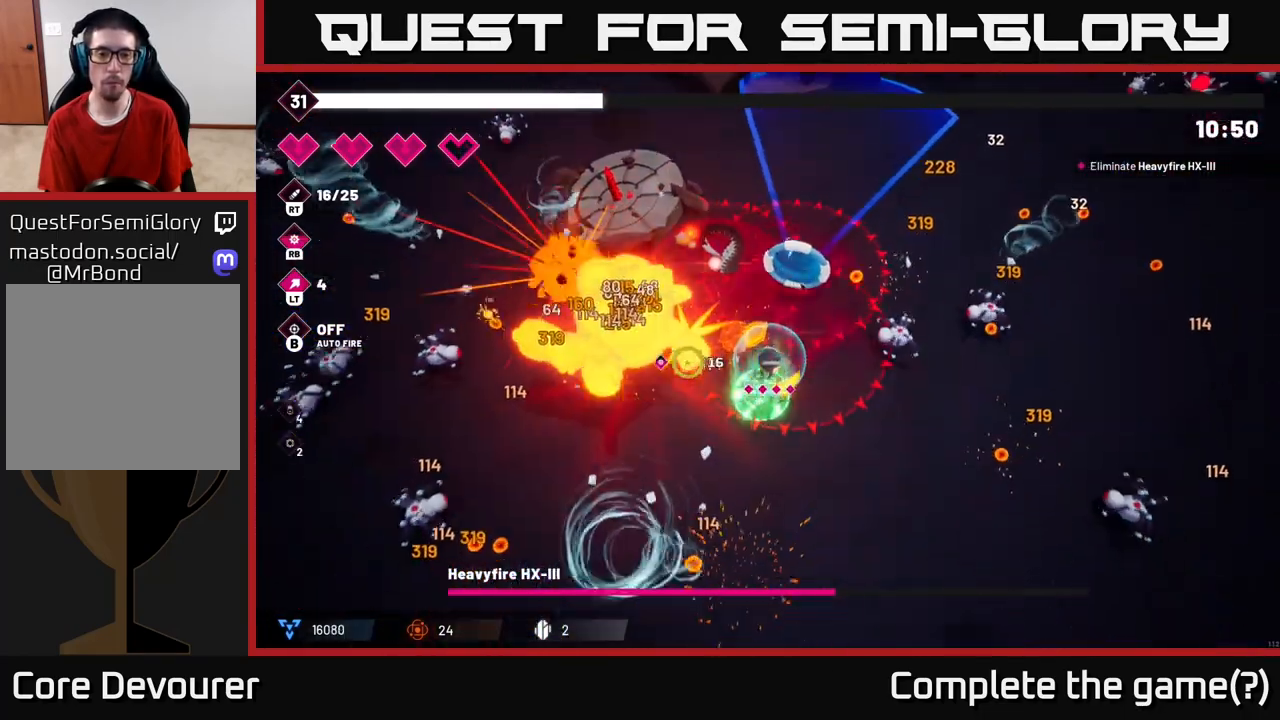
{"buttons": ["R2"], "left_stick": "down-left", "right_stick": "up", "events": [[167, "right_stick", "up-left"], [467, "right_stick", "up"]]}
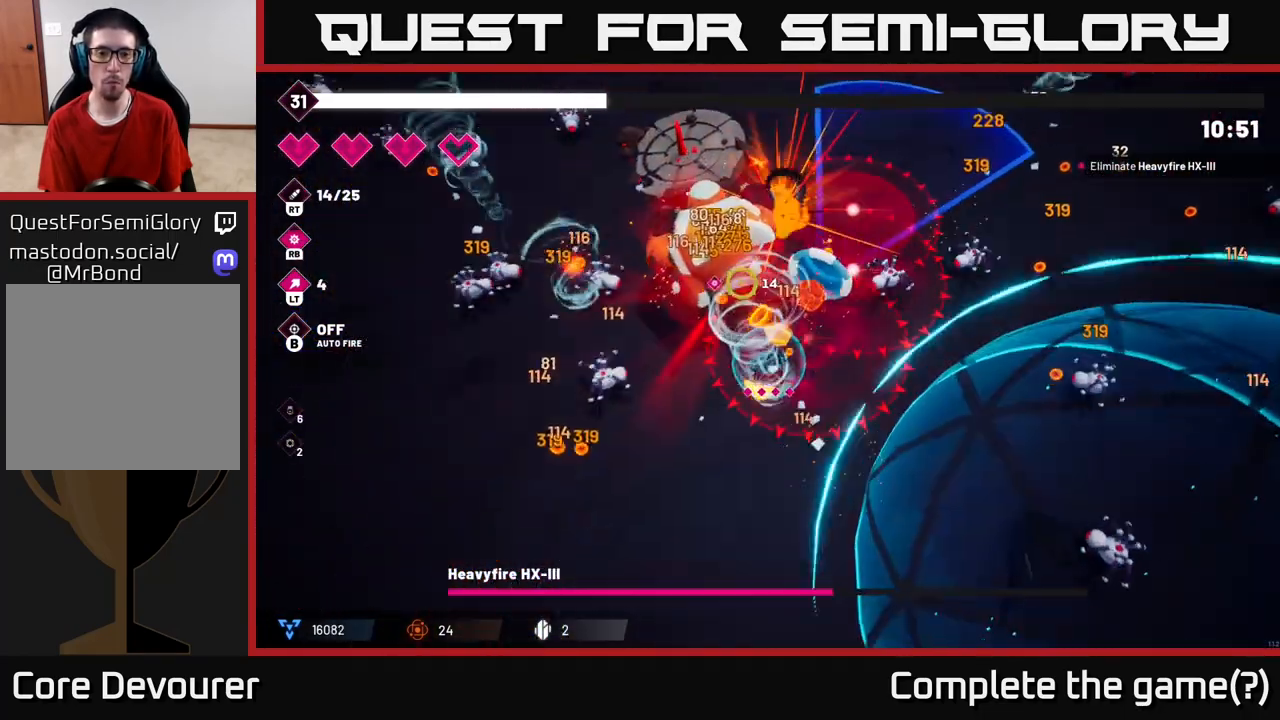
{"buttons": ["R2"], "left_stick": "left", "right_stick": "up", "events": [[317, "left_stick", "left"]]}
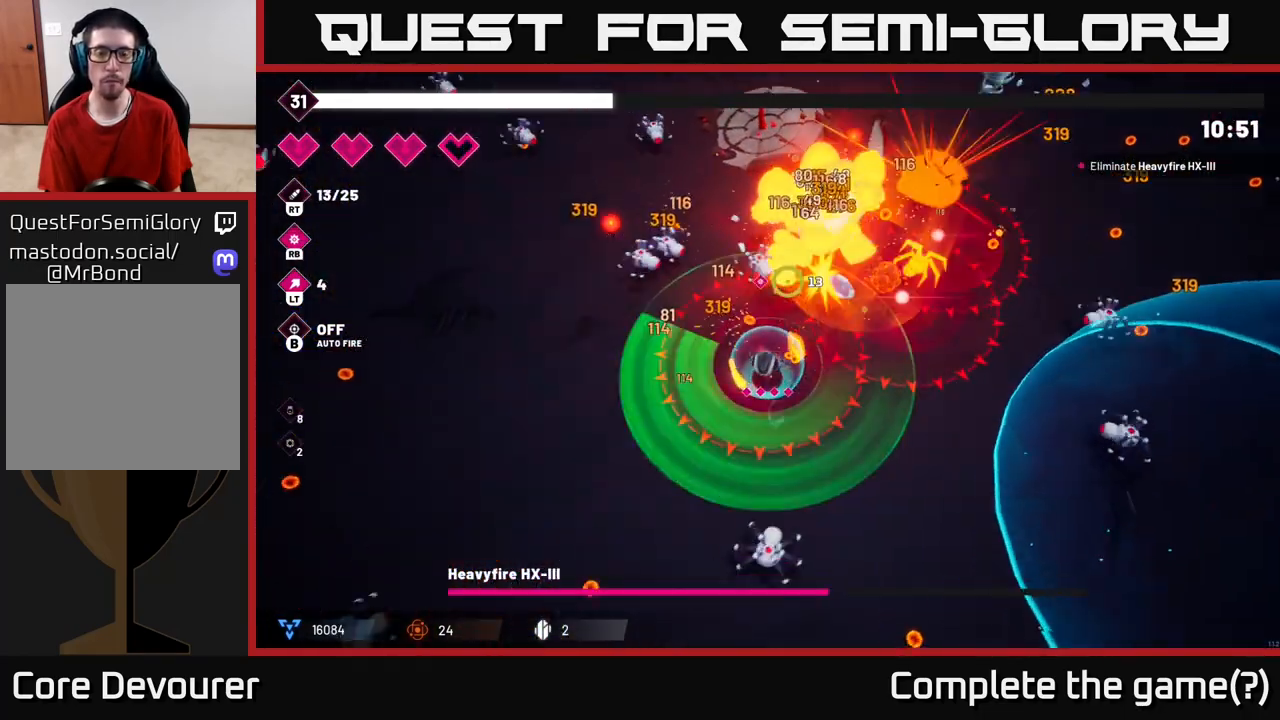
{"buttons": ["R2"], "left_stick": "up-left", "right_stick": "up-right", "events": [[50, "right_stick", "up-right"], [433, "left_stick", "up-left"]]}
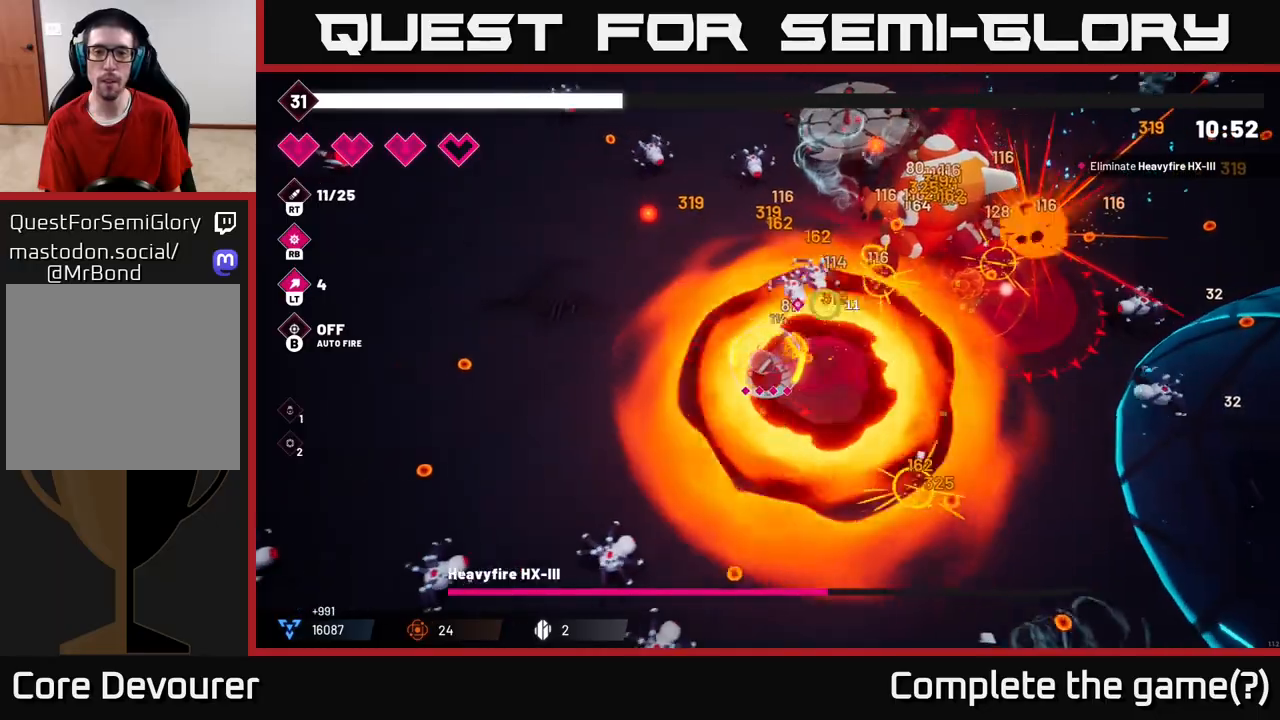
{"buttons": ["R2"], "left_stick": "up-right", "right_stick": "right", "events": [[250, "left_stick", "up-right"], [483, "right_stick", "right"]]}
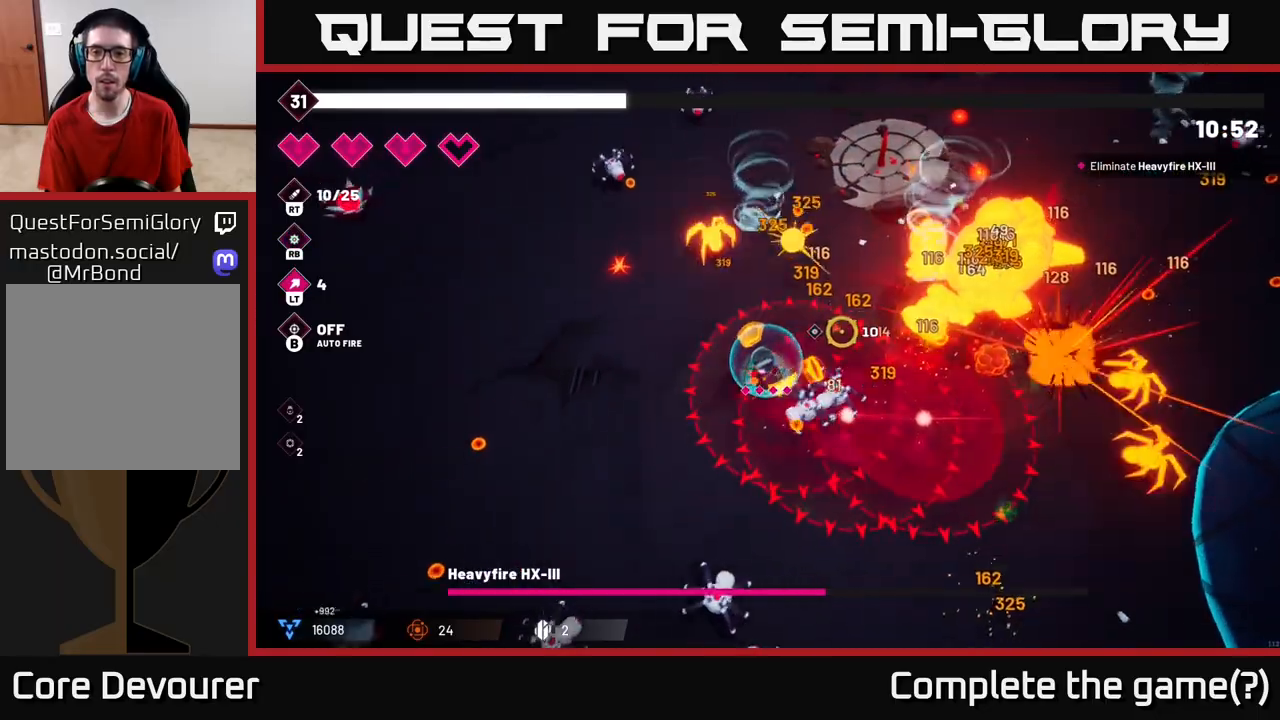
{"buttons": ["R2"], "left_stick": "up", "right_stick": "right", "events": [[317, "L2", "down"], [417, "left_stick", "up"], [483, "L2", "up"]]}
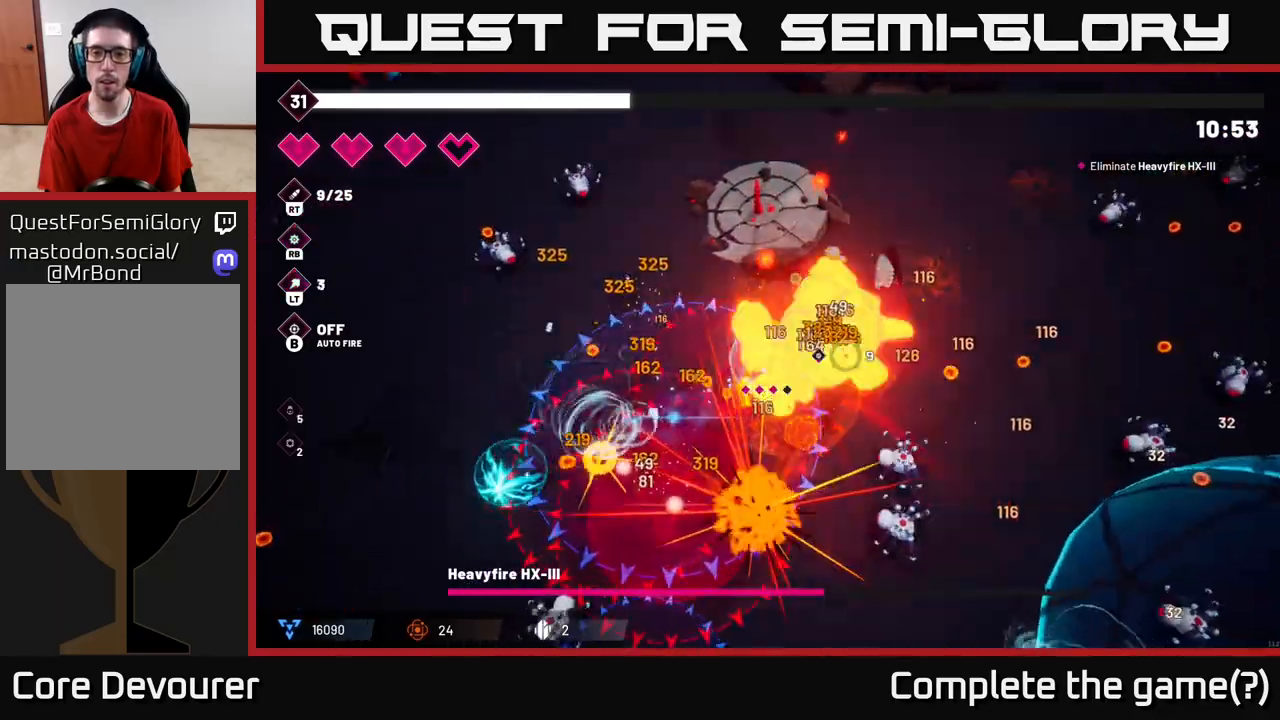
{"buttons": ["R2"], "left_stick": "down-right", "right_stick": "down-left", "events": [[67, "L2", "down"], [83, "left_stick", "up-right"], [150, "right_stick", "down"], [233, "L2", "up"], [233, "left_stick", "right"], [300, "L2", "down"], [417, "L2", "up"], [483, "right_stick", "down-left"], [500, "left_stick", "down-right"]]}
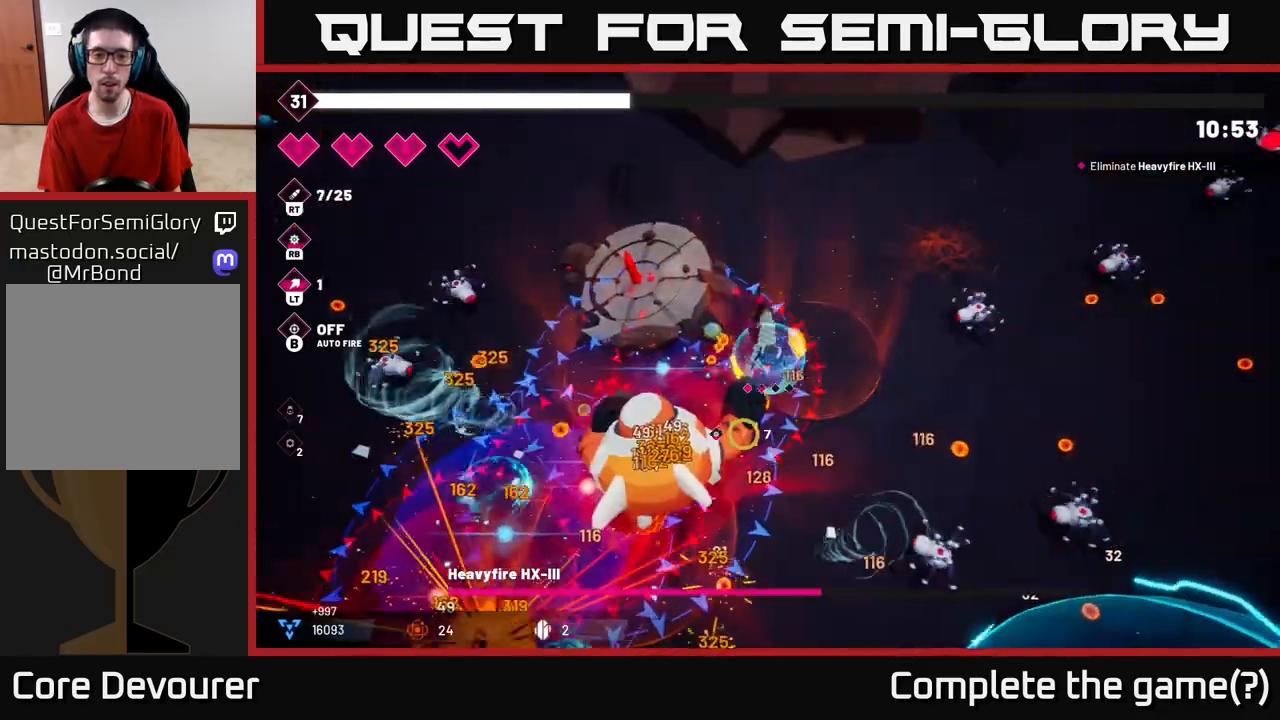
{"buttons": ["R2"], "left_stick": "down-left", "right_stick": "left", "events": [[117, "left_stick", "down"], [367, "right_stick", "left"], [417, "left_stick", "down-left"]]}
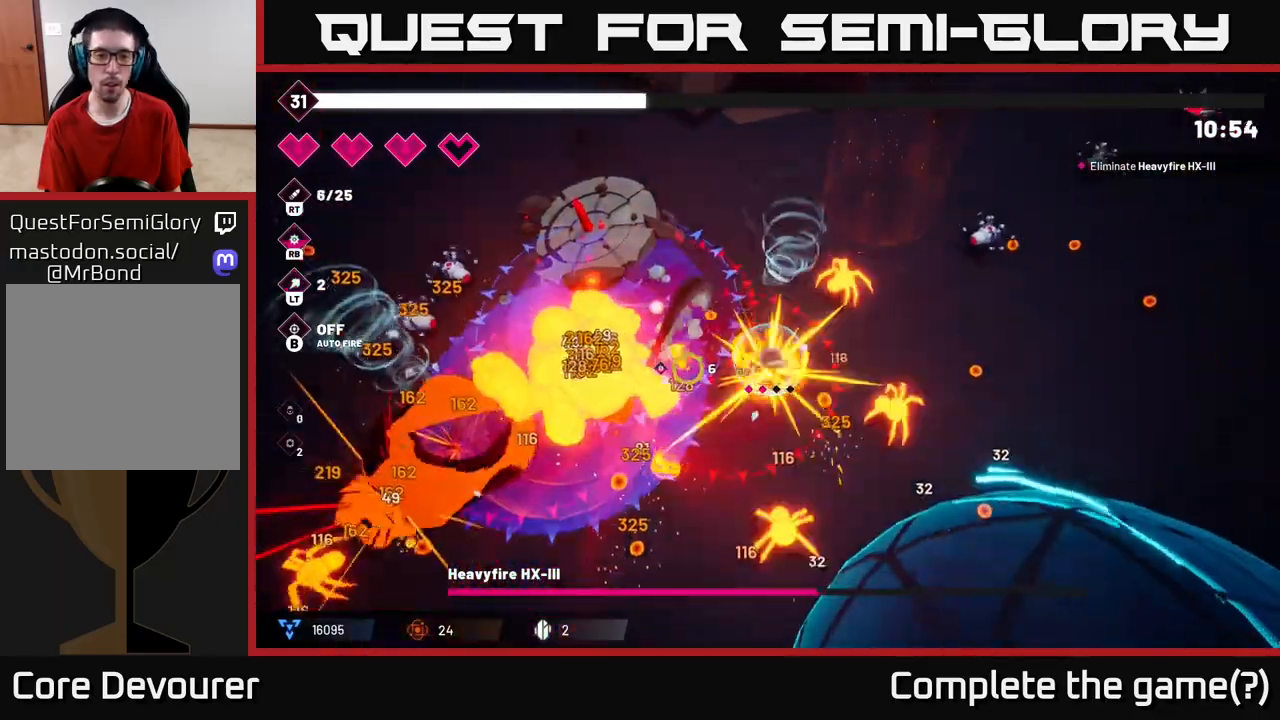
{"buttons": ["R2"], "left_stick": "down", "right_stick": "up-left", "events": [[250, "right_stick", "up-left"], [500, "left_stick", "down"]]}
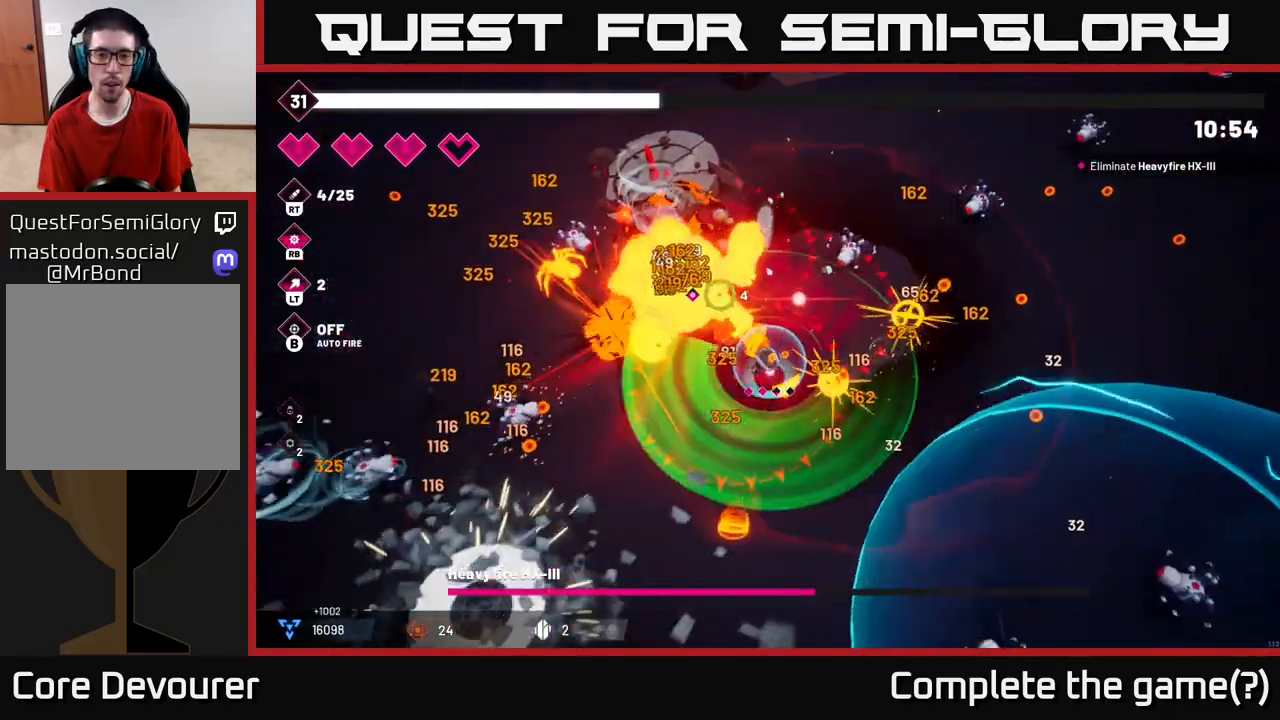
{"buttons": ["R2"], "left_stick": "right", "right_stick": "up-left", "events": [[33, "right_stick", "up"], [250, "left_stick", "down-right"], [433, "left_stick", "right"], [433, "right_stick", "up-left"]]}
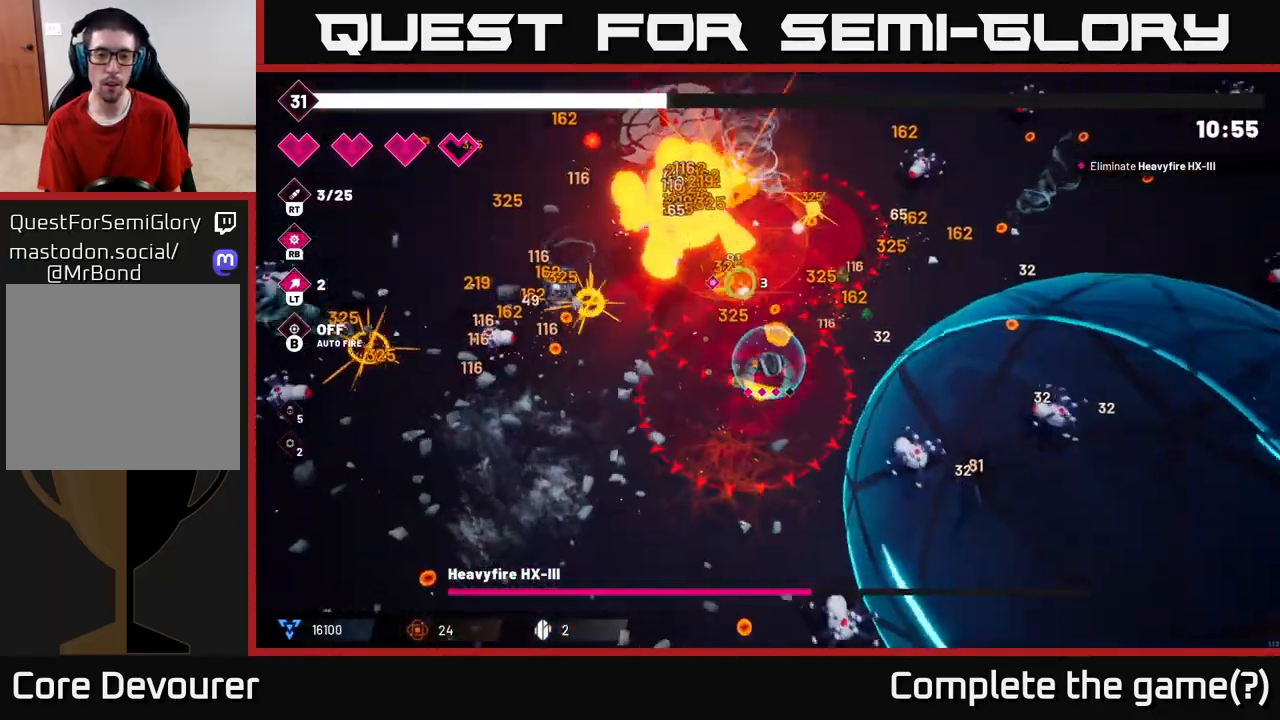
{"buttons": ["L2", "R2"], "left_stick": "down-right", "right_stick": "up-left", "events": [[117, "L2", "down"], [217, "left_stick", "up-right"], [233, "L2", "up"], [367, "left_stick", "down-right"], [500, "L2", "down"]]}
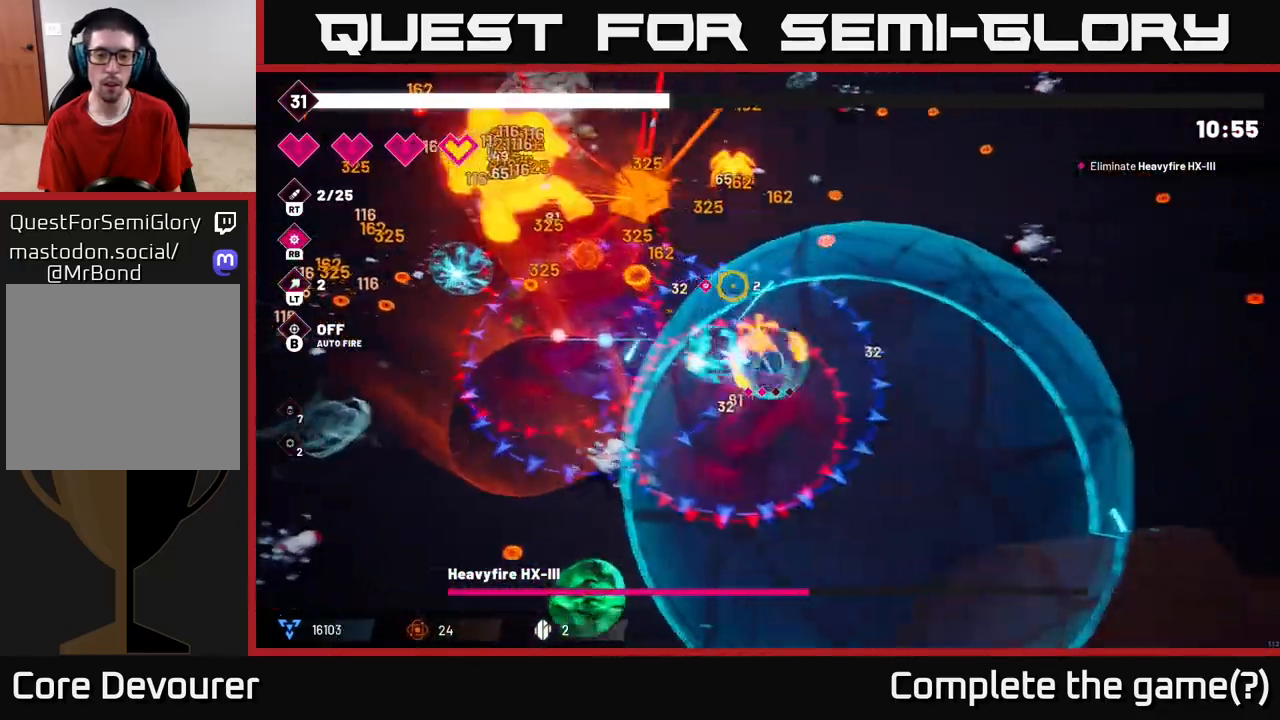
{"buttons": ["L2", "R2"], "left_stick": "down-left", "right_stick": "up-left", "events": [[83, "L2", "up"], [233, "L2", "down"], [250, "left_stick", "down-left"], [317, "L2", "up"], [467, "L2", "down"]]}
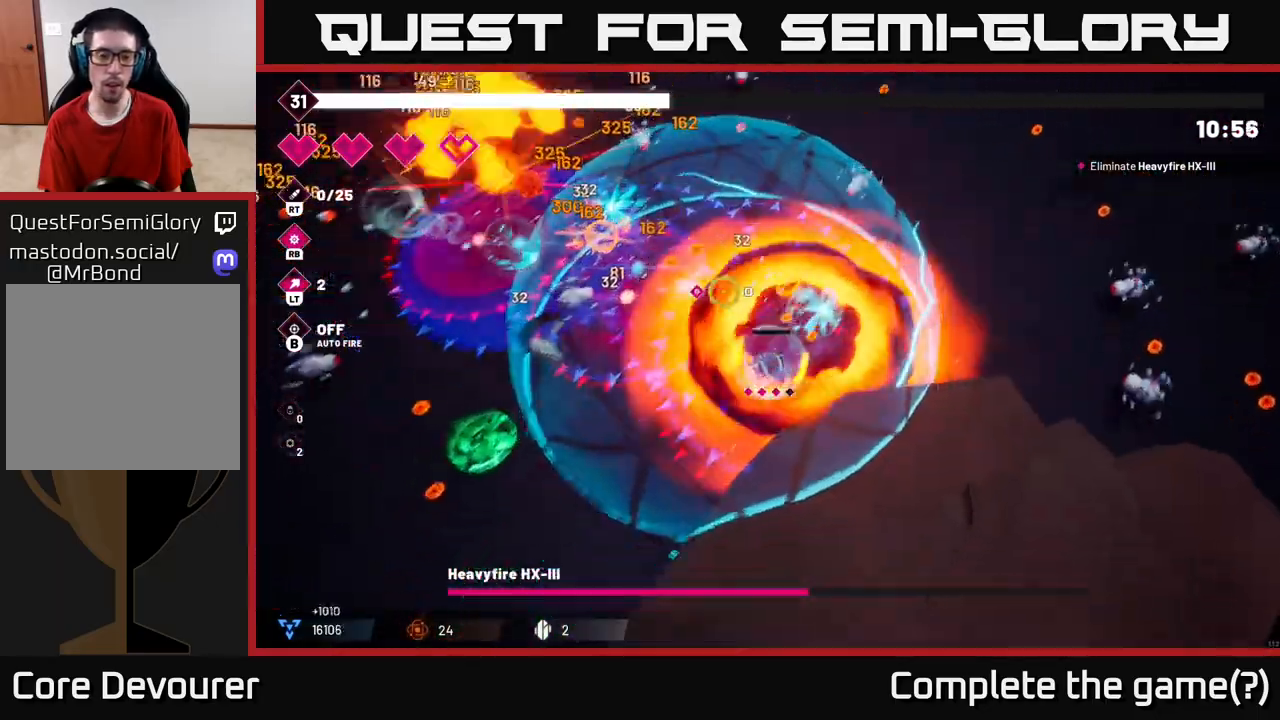
{"buttons": ["R2"], "left_stick": "left", "right_stick": "up-left", "events": [[50, "left_stick", "left"], [83, "L2", "up"], [250, "L2", "down"], [350, "L2", "up"]]}
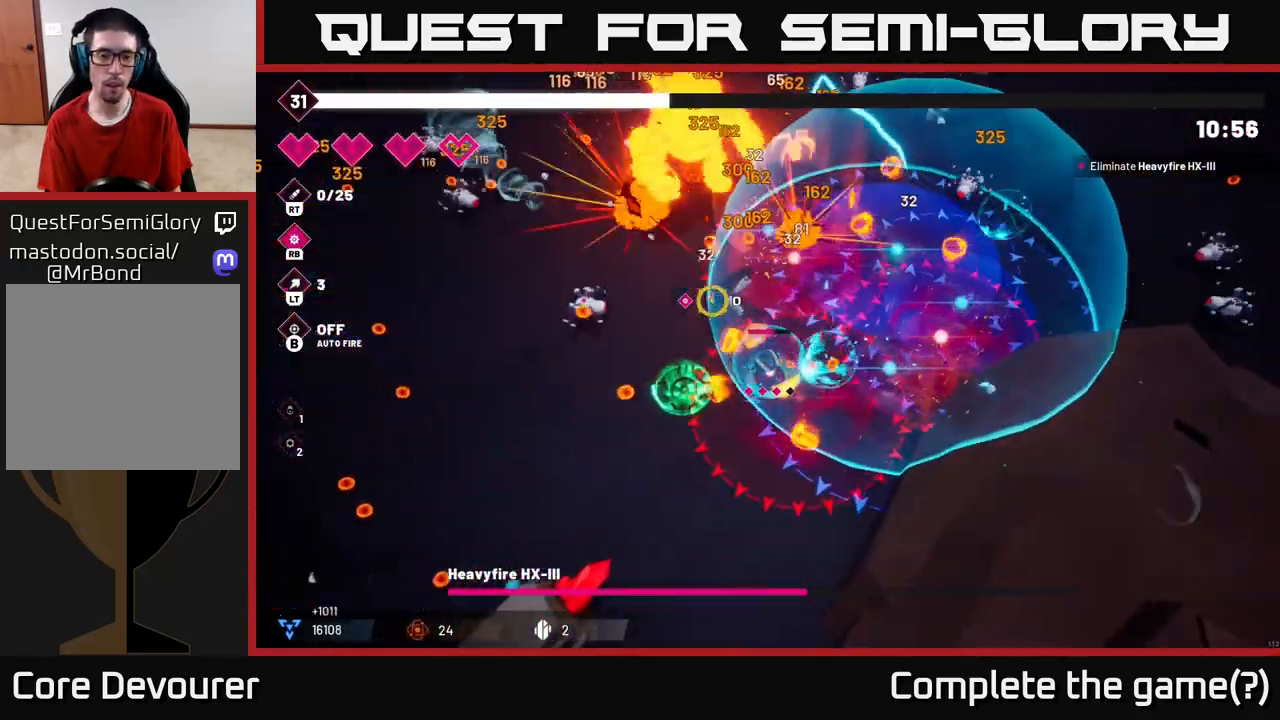
{"buttons": ["R2"], "left_stick": "up-left", "right_stick": "up", "events": [[367, "left_stick", "up-left"], [400, "right_stick", "up"]]}
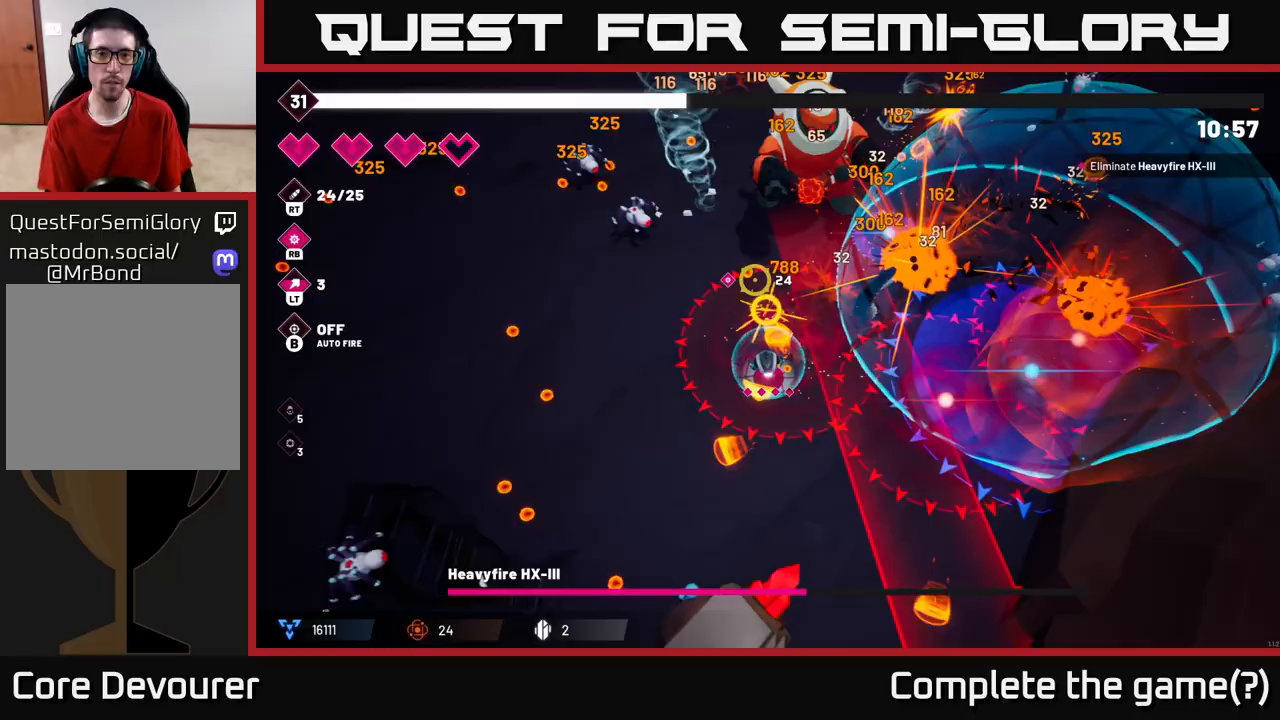
{"buttons": ["R2"], "left_stick": "left", "right_stick": "up-right", "events": [[400, "left_stick", "left"], [400, "right_stick", "up-right"]]}